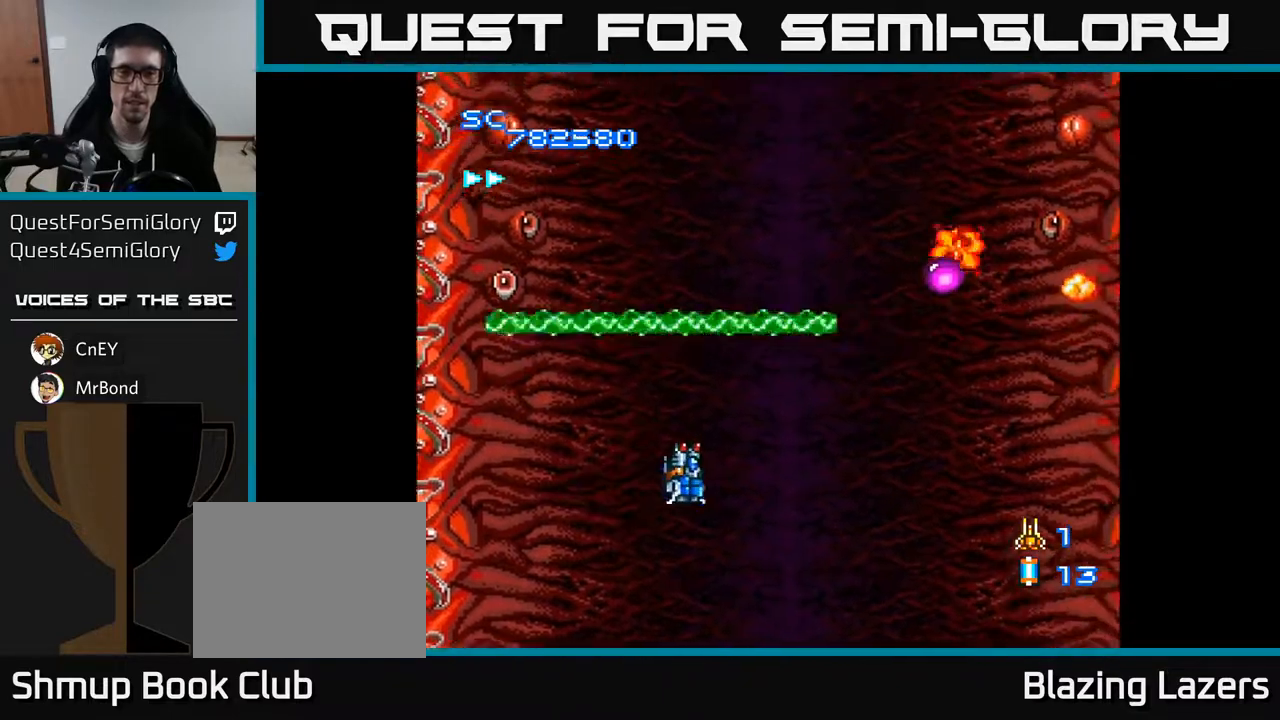
Gameplay with a controller (Xbox layout); each line is a JSON object with the inputs held at the frame after it. "events" lists button and stick changes between this image and that frame as [ms after this image, input, new state], when the widget could be followed in between. Not read: left_stick.
{"buttons": ["A", "DPAD_LEFT"], "right_stick": "center", "events": [[50, "DPAD_RIGHT", "up"], [133, "DPAD_DOWN", "up"], [150, "DPAD_LEFT", "down"], [217, "DPAD_UP", "down"], [467, "DPAD_UP", "up"]]}
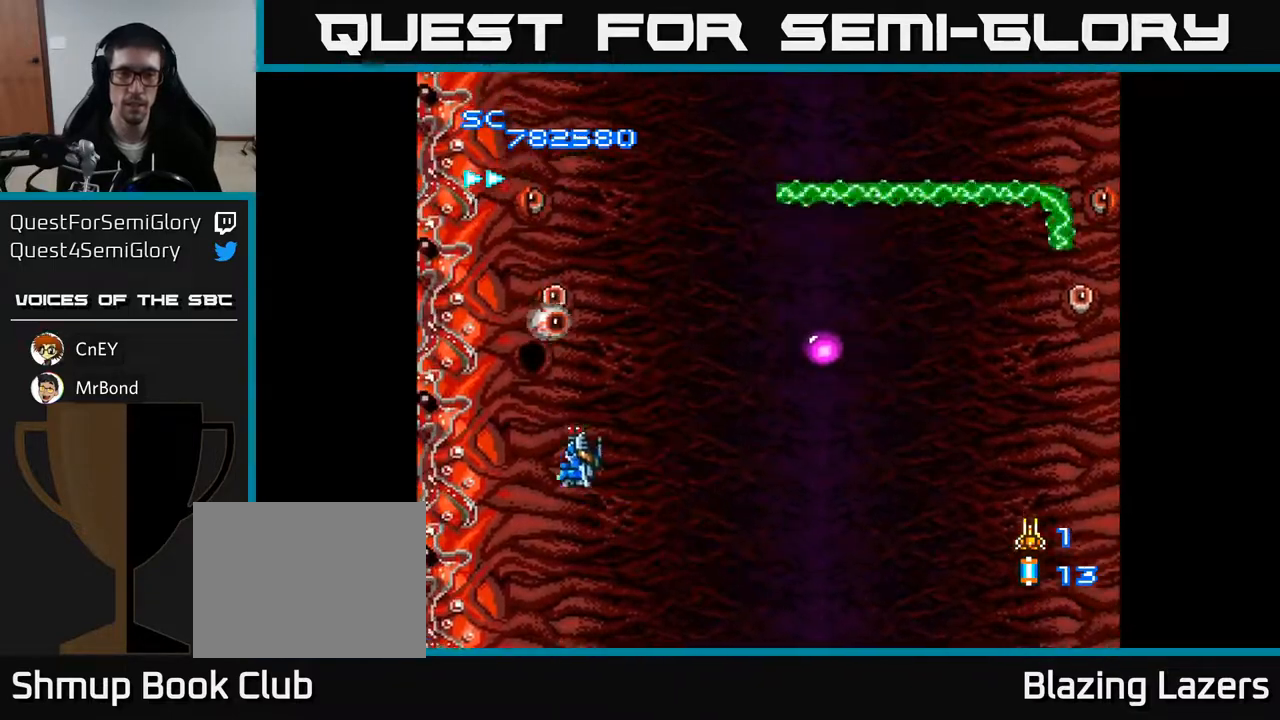
{"buttons": ["A", "DPAD_RIGHT"], "right_stick": "center", "events": [[17, "DPAD_LEFT", "up"], [50, "DPAD_DOWN", "down"], [150, "DPAD_DOWN", "up"], [150, "DPAD_LEFT", "down"], [233, "DPAD_LEFT", "up"], [250, "DPAD_DOWN", "down"], [267, "DPAD_RIGHT", "down"], [383, "DPAD_RIGHT", "up"], [500, "DPAD_DOWN", "up"], [500, "DPAD_RIGHT", "down"]]}
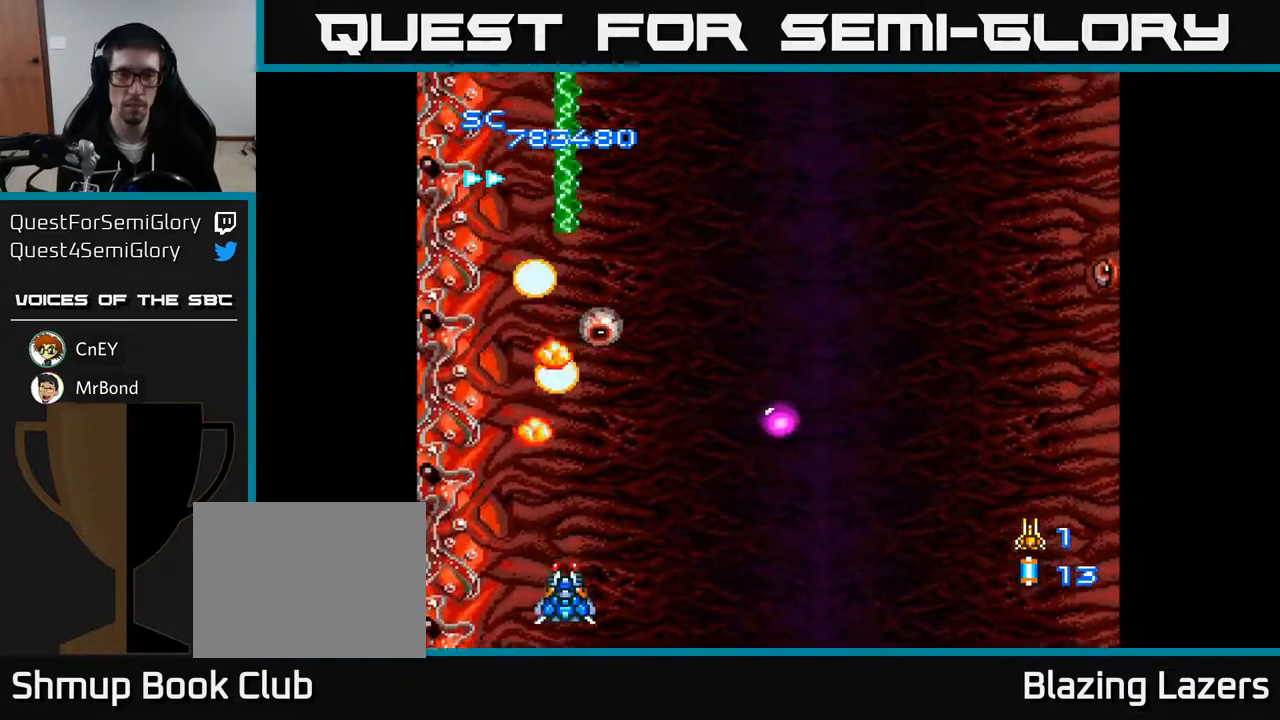
{"buttons": ["A", "DPAD_RIGHT"], "right_stick": "center", "events": [[217, "DPAD_UP", "down"], [333, "DPAD_UP", "up"]]}
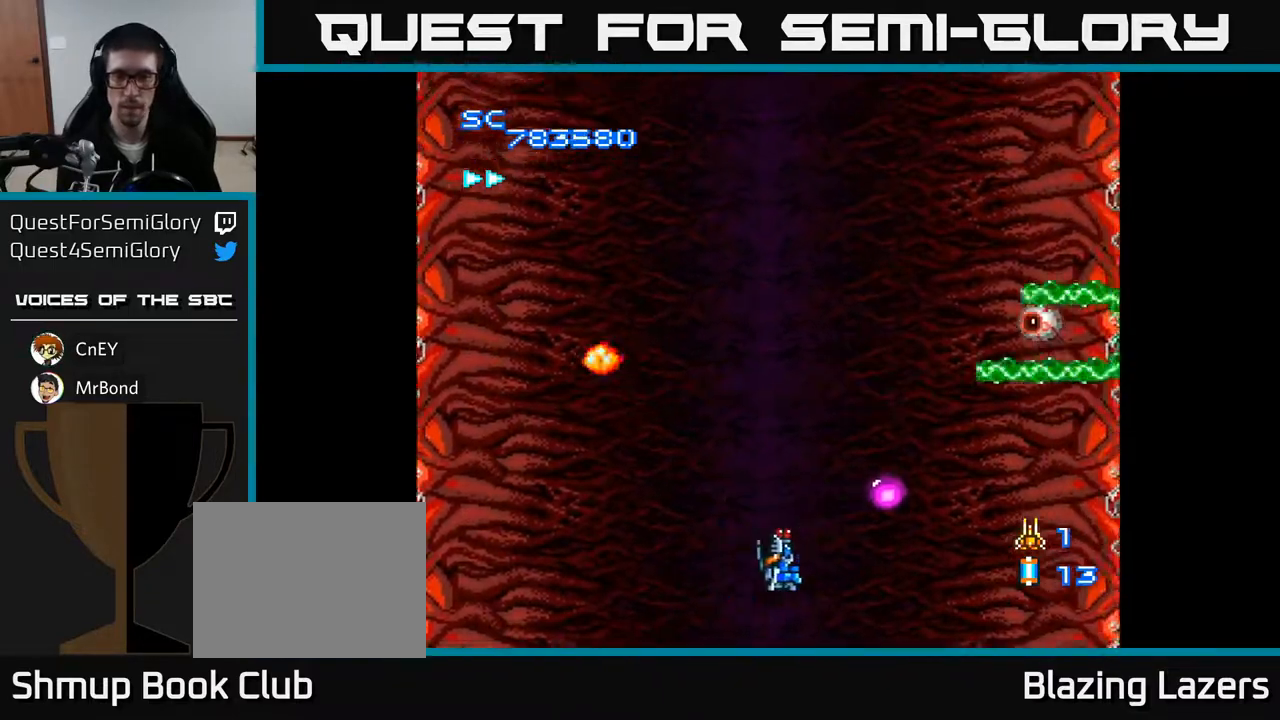
{"buttons": ["A", "DPAD_UP"], "right_stick": "center", "events": [[400, "DPAD_UP", "down"], [433, "DPAD_RIGHT", "up"]]}
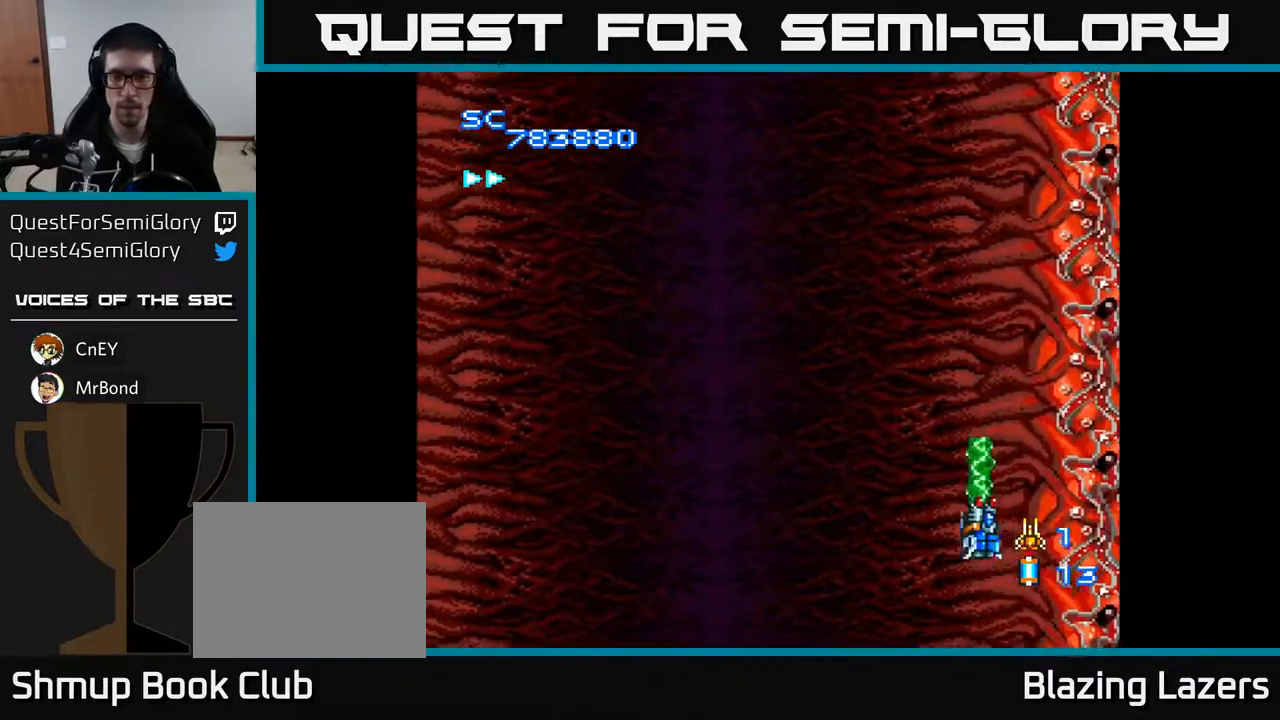
{"buttons": ["A", "DPAD_UP", "DPAD_LEFT"], "right_stick": "center", "events": [[17, "DPAD_LEFT", "down"], [83, "DPAD_UP", "up"], [367, "DPAD_UP", "down"]]}
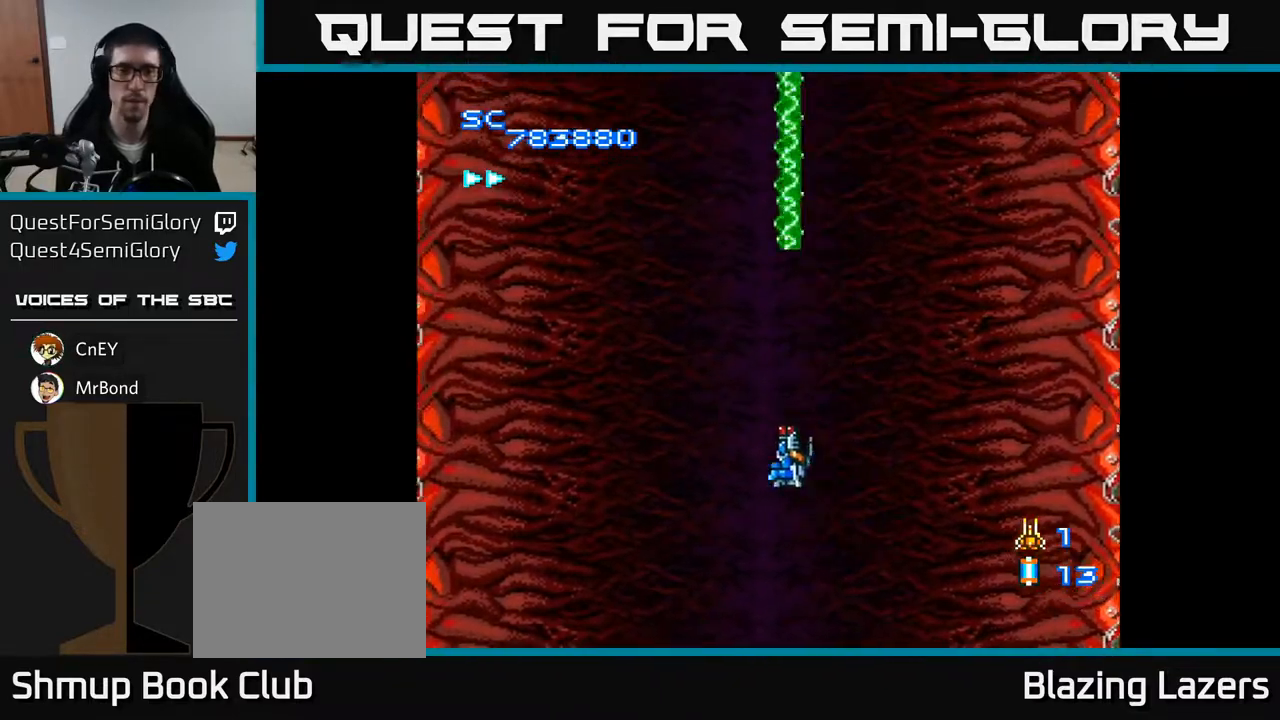
{"buttons": ["A"], "right_stick": "center", "events": [[33, "DPAD_UP", "up"], [67, "DPAD_LEFT", "up"]]}
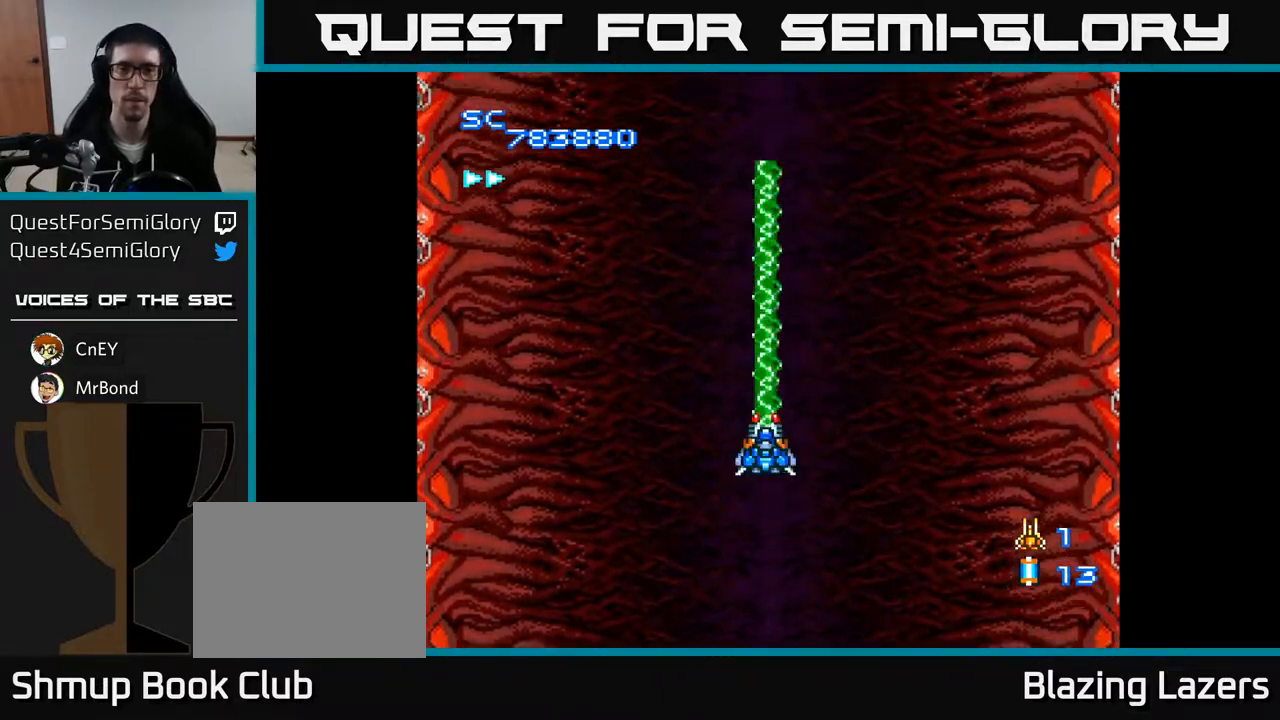
{"buttons": ["A", "DPAD_DOWN"], "right_stick": "center", "events": [[450, "DPAD_DOWN", "down"]]}
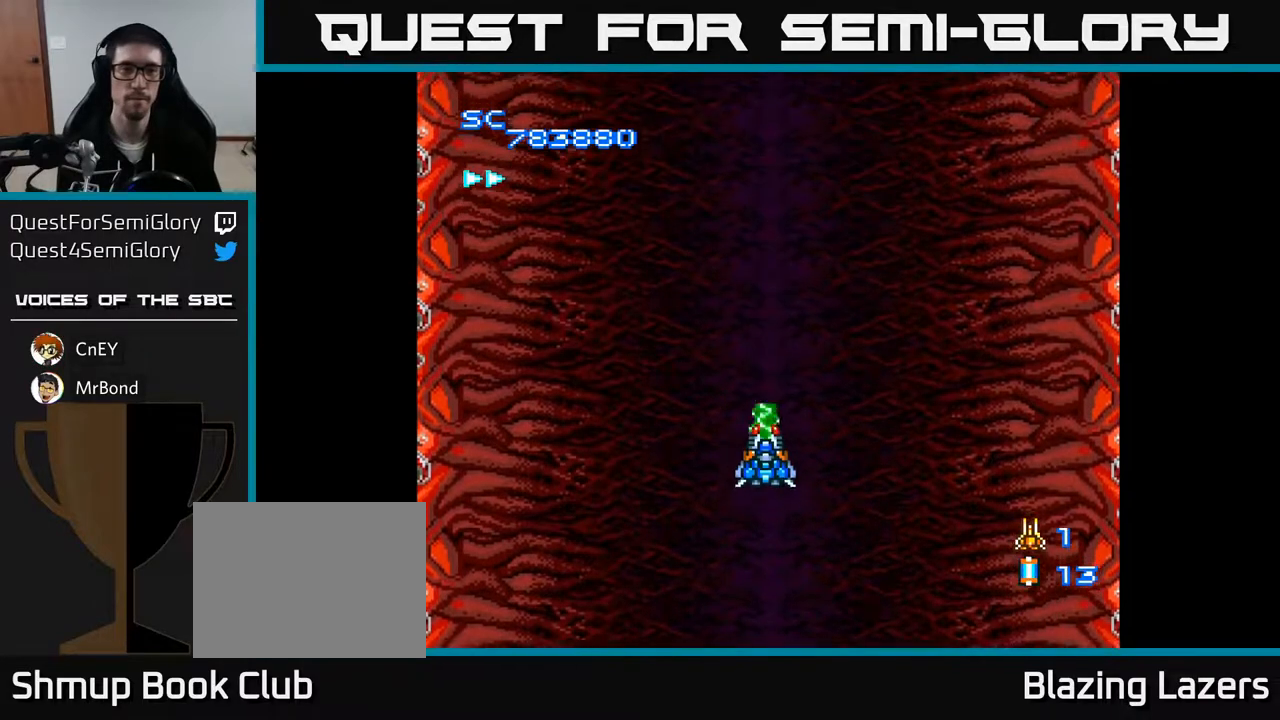
{"buttons": ["A"], "right_stick": "center", "events": [[100, "DPAD_DOWN", "up"]]}
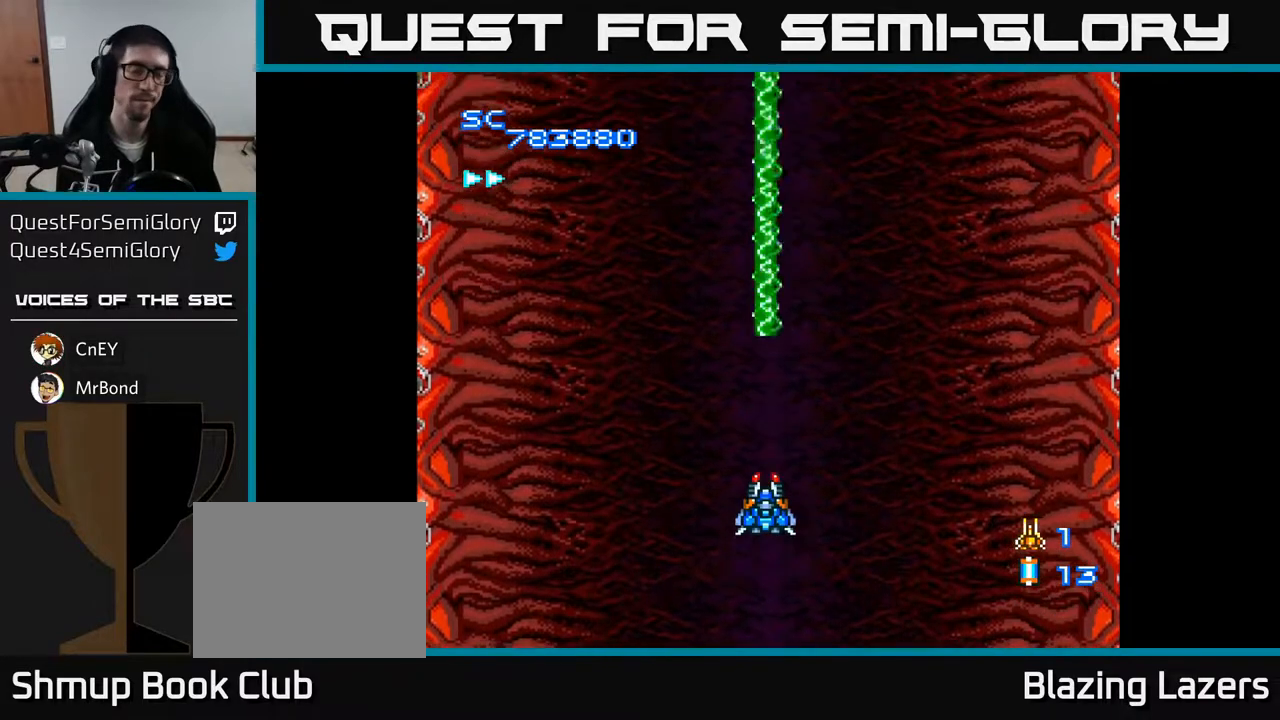
{"buttons": ["A"], "right_stick": "center", "events": []}
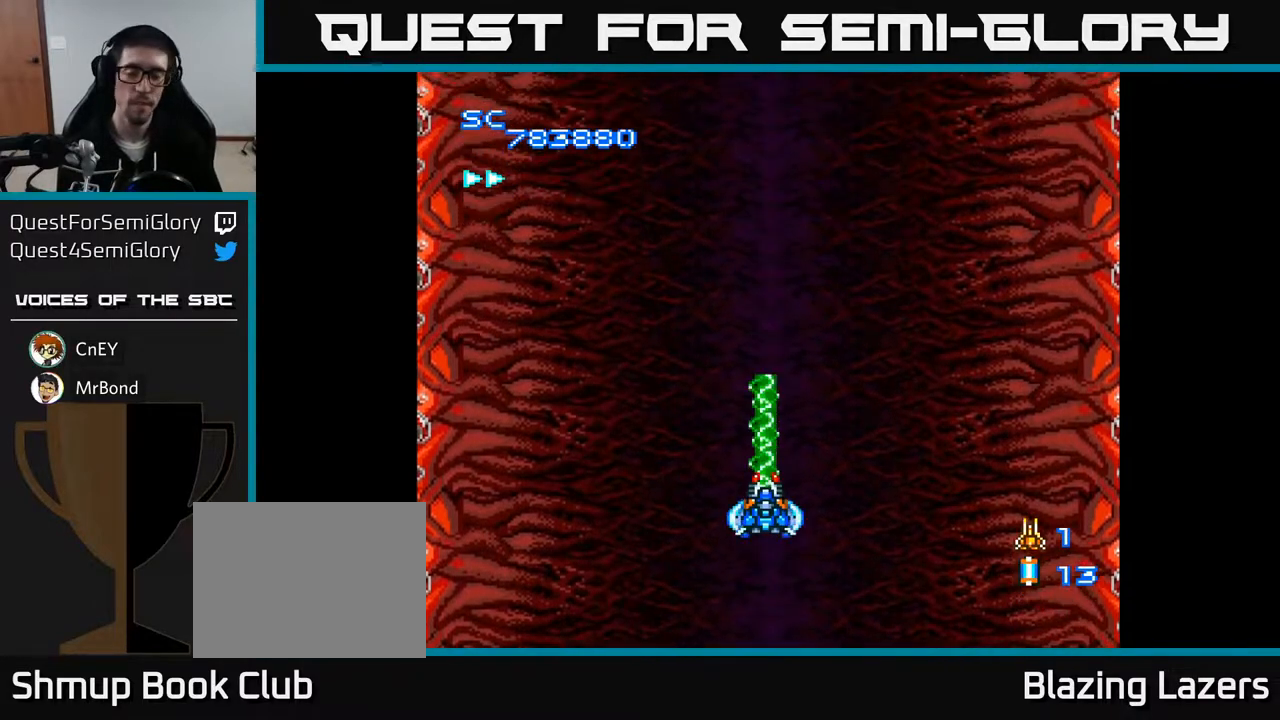
{"buttons": ["A"], "right_stick": "center", "events": []}
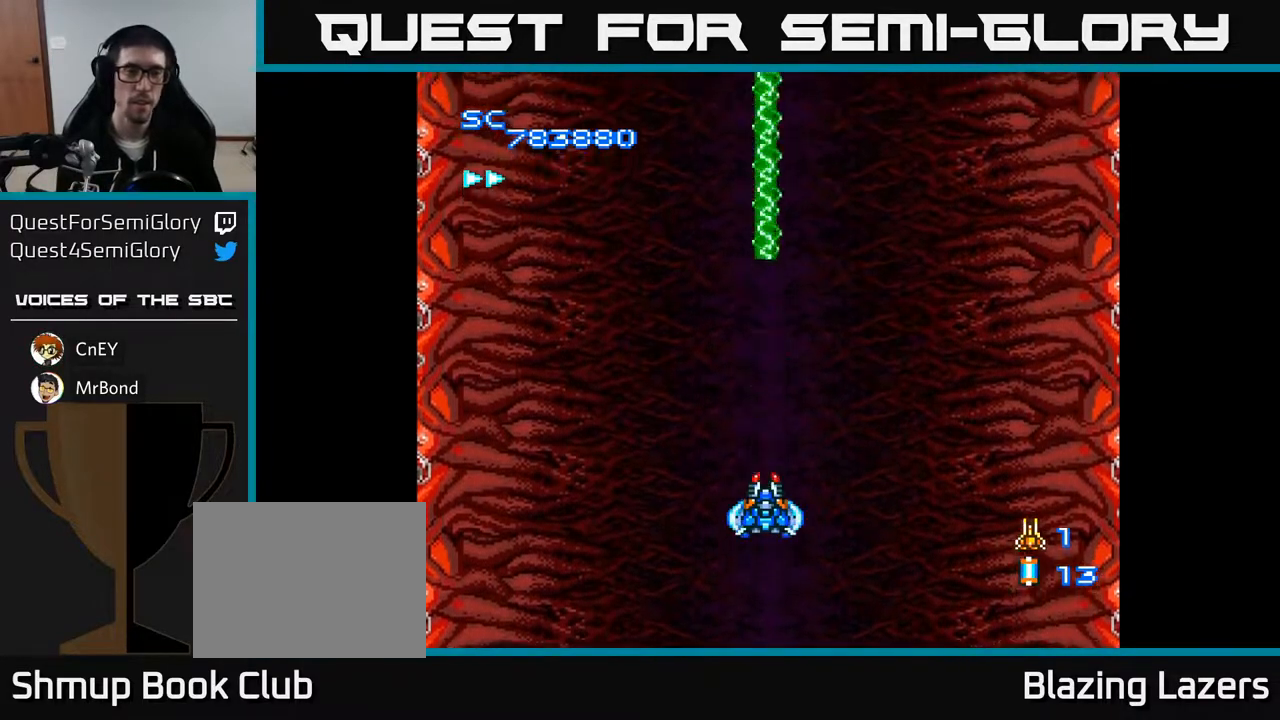
{"buttons": ["A"], "right_stick": "center", "events": []}
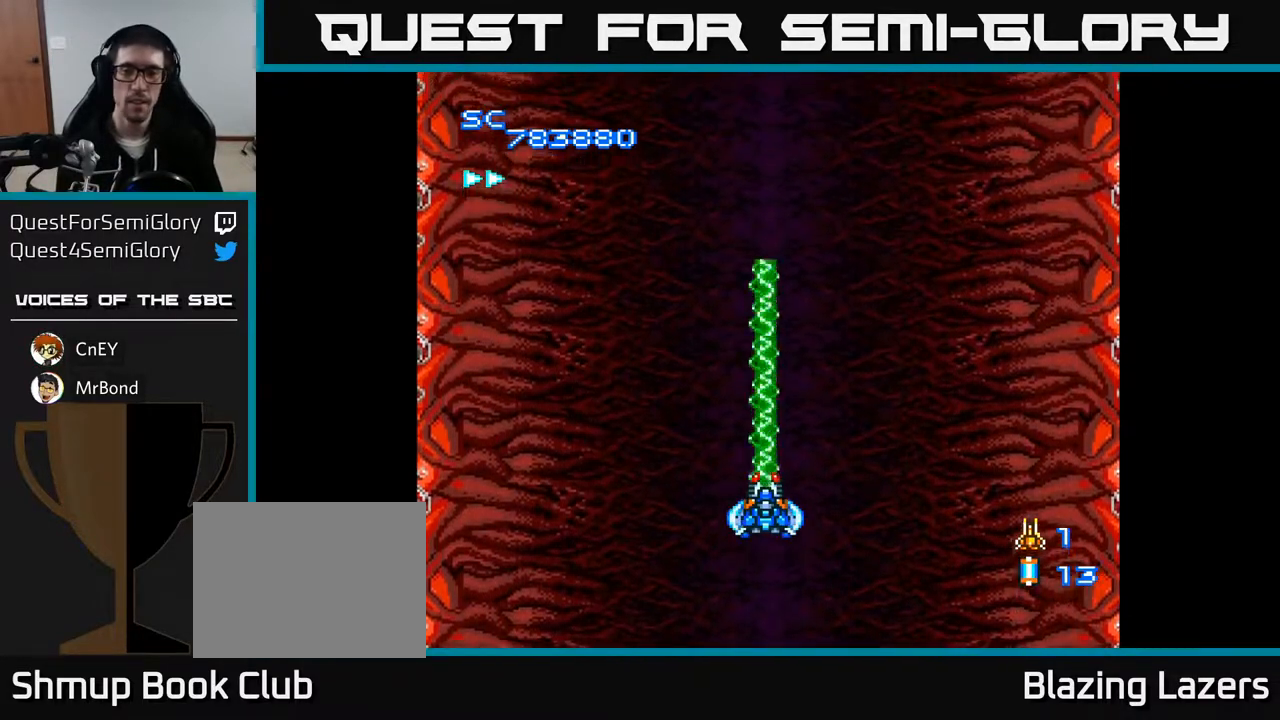
{"buttons": ["A"], "right_stick": "center", "events": [[150, "A", "up"], [200, "A", "down"]]}
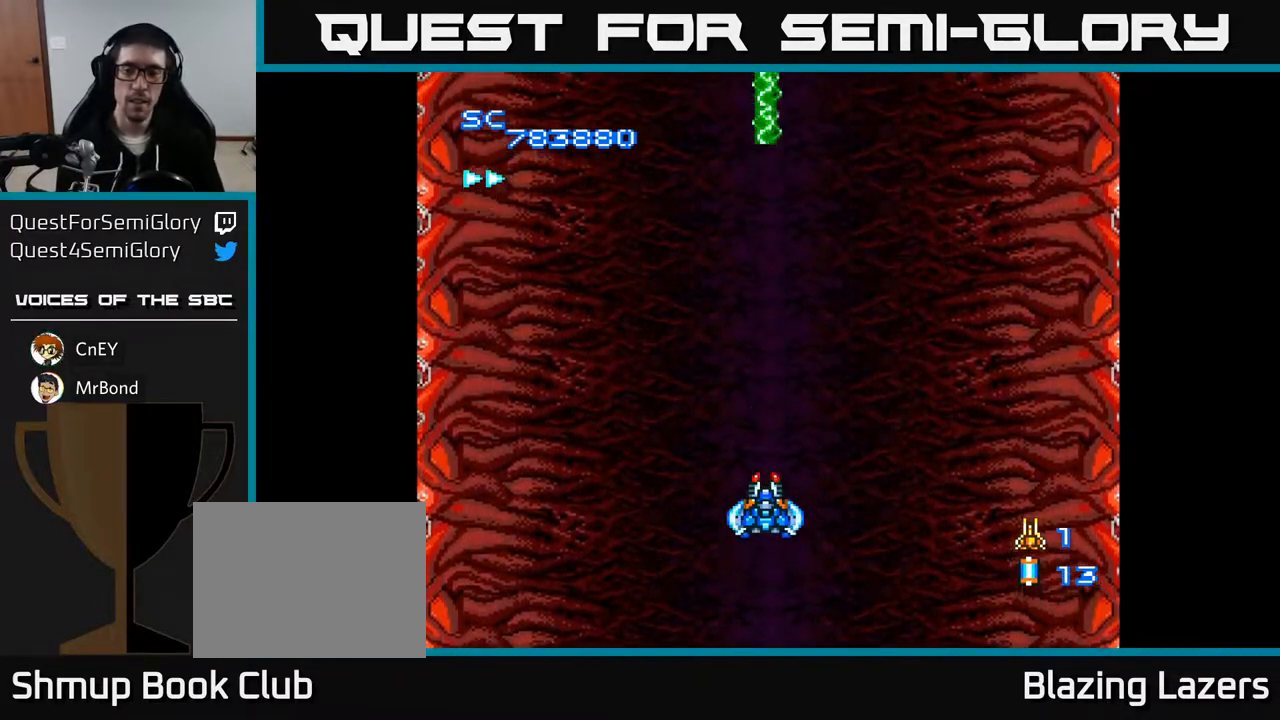
{"buttons": ["A"], "right_stick": "center", "events": []}
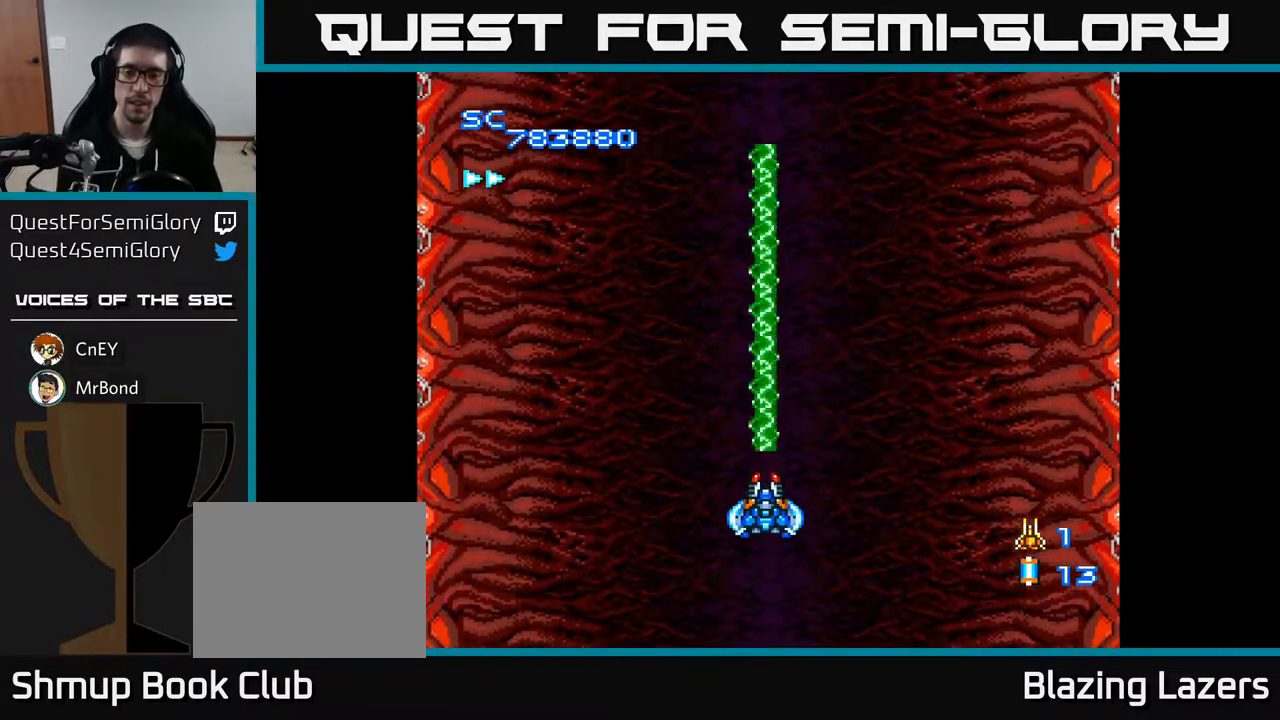
{"buttons": ["A"], "right_stick": "center", "events": []}
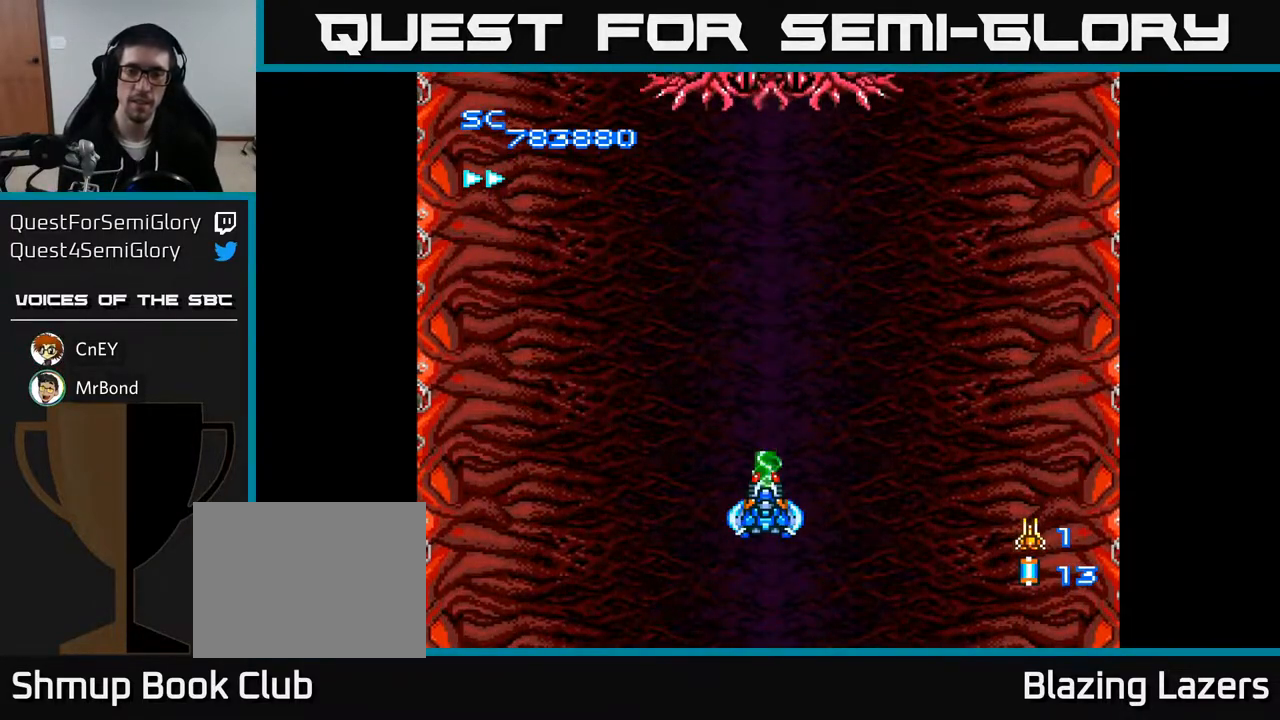
{"buttons": ["A"], "right_stick": "center", "events": [[183, "DPAD_UP", "down"], [450, "DPAD_UP", "up"]]}
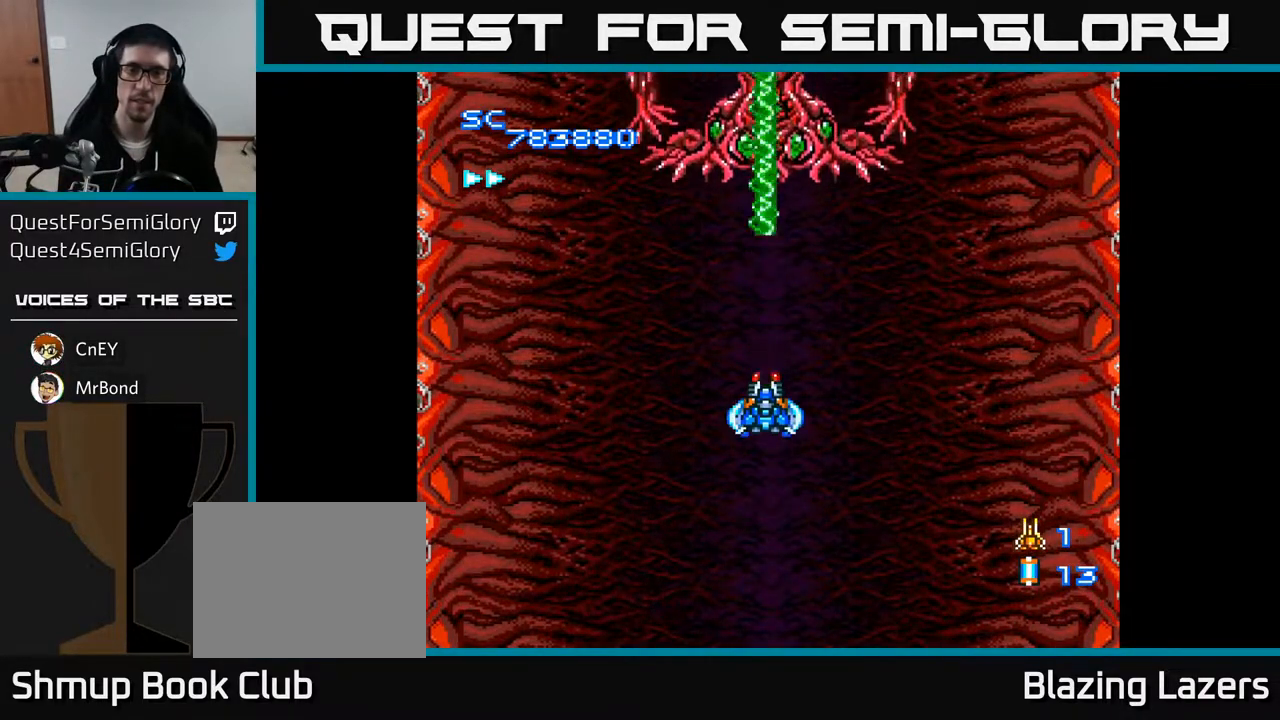
{"buttons": ["A"], "right_stick": "center", "events": []}
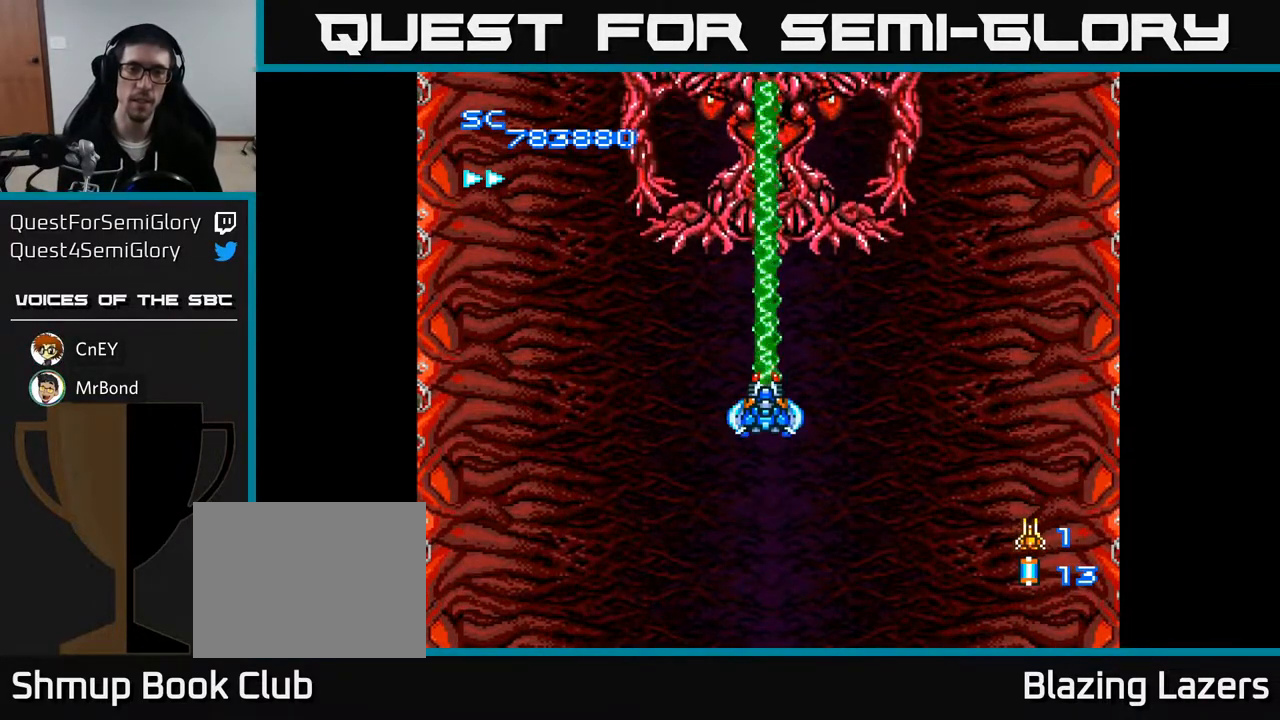
{"buttons": ["A", "DPAD_DOWN"], "right_stick": "center", "events": [[467, "DPAD_DOWN", "down"]]}
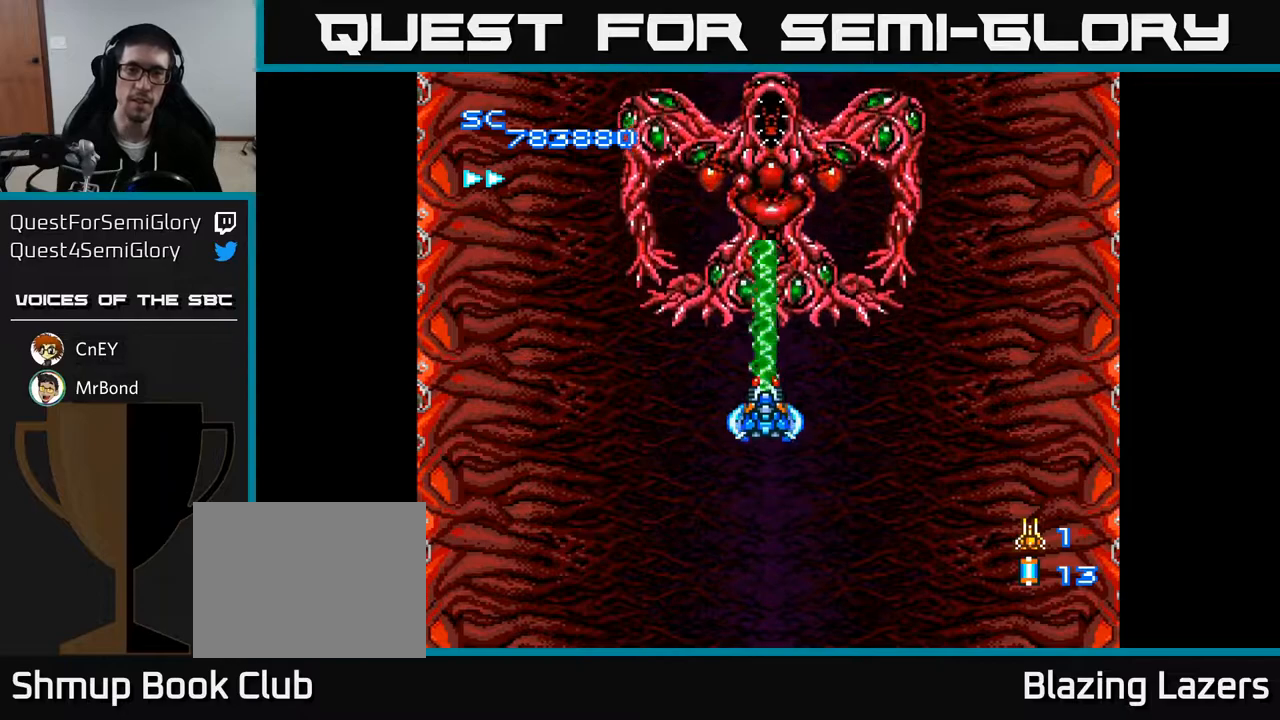
{"buttons": ["A"], "right_stick": "center", "events": [[100, "DPAD_DOWN", "up"]]}
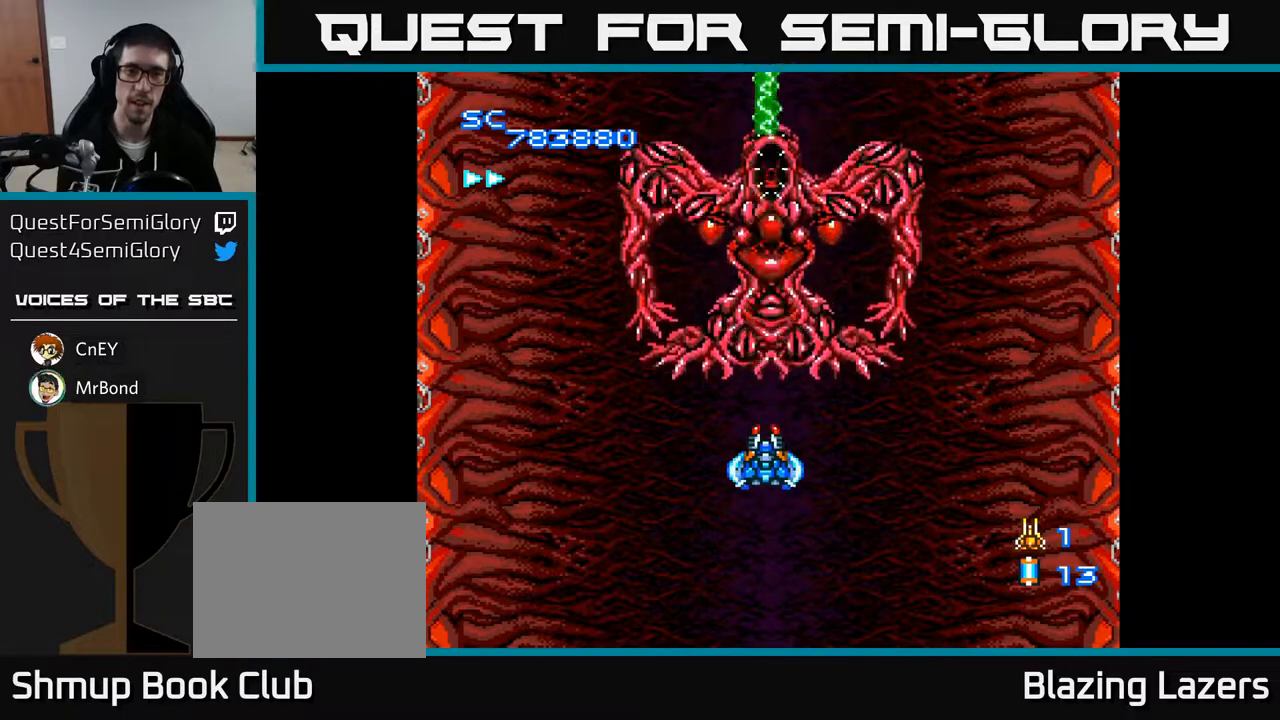
{"buttons": ["A"], "right_stick": "center", "events": [[83, "DPAD_DOWN", "down"], [183, "DPAD_DOWN", "up"]]}
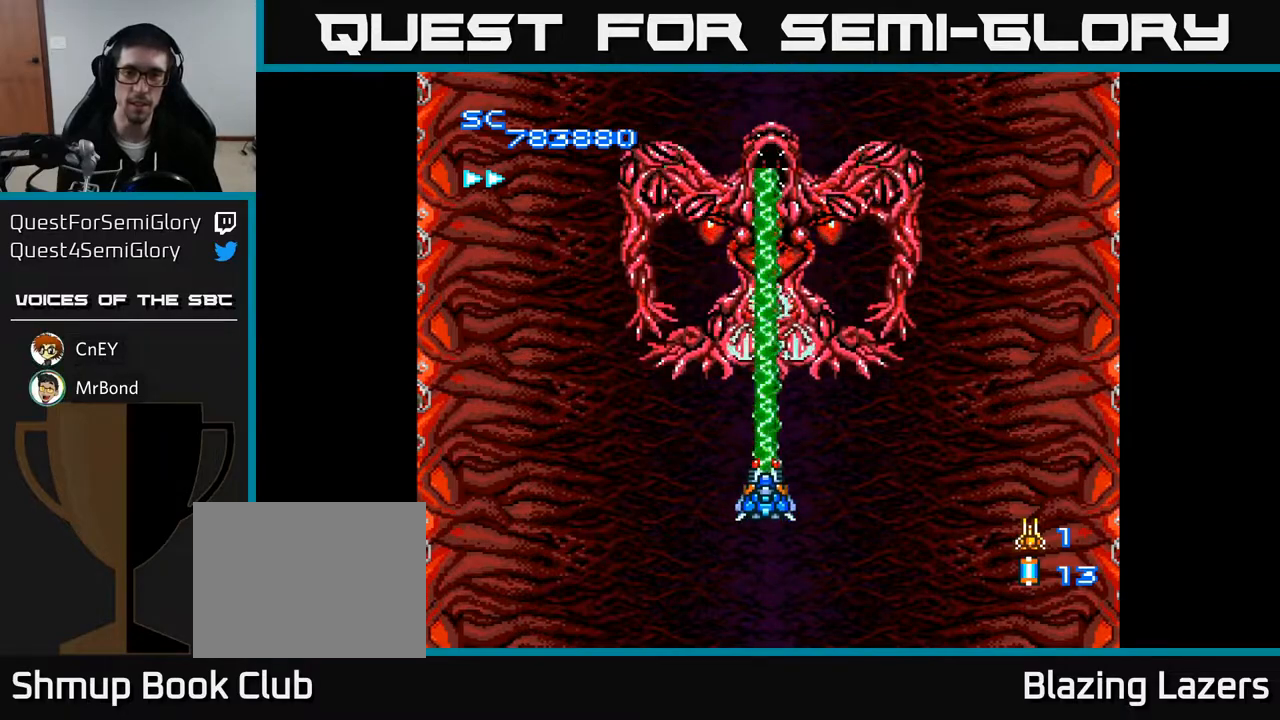
{"buttons": ["A"], "right_stick": "center", "events": []}
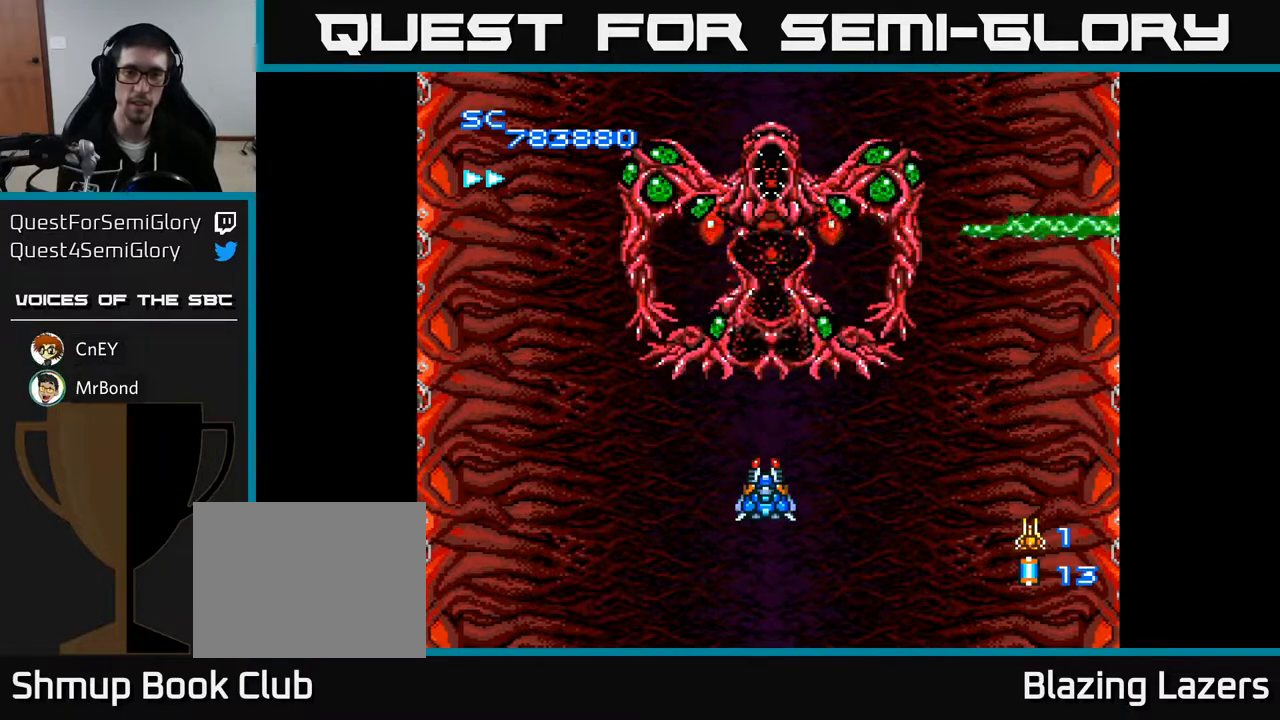
{"buttons": ["A"], "right_stick": "center", "events": []}
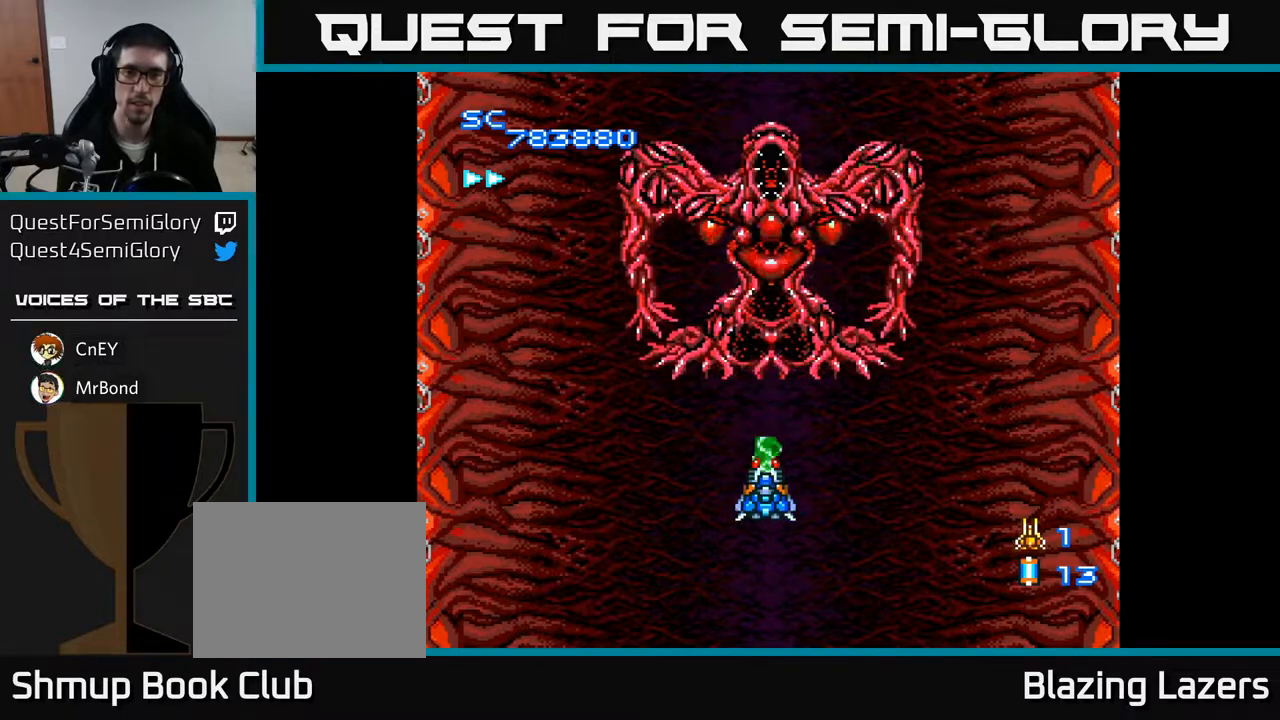
{"buttons": ["A", "B"], "right_stick": "center", "events": [[267, "DPAD_LEFT", "down"], [283, "DPAD_UP", "down"], [350, "DPAD_LEFT", "up"], [433, "B", "down"], [500, "DPAD_UP", "up"]]}
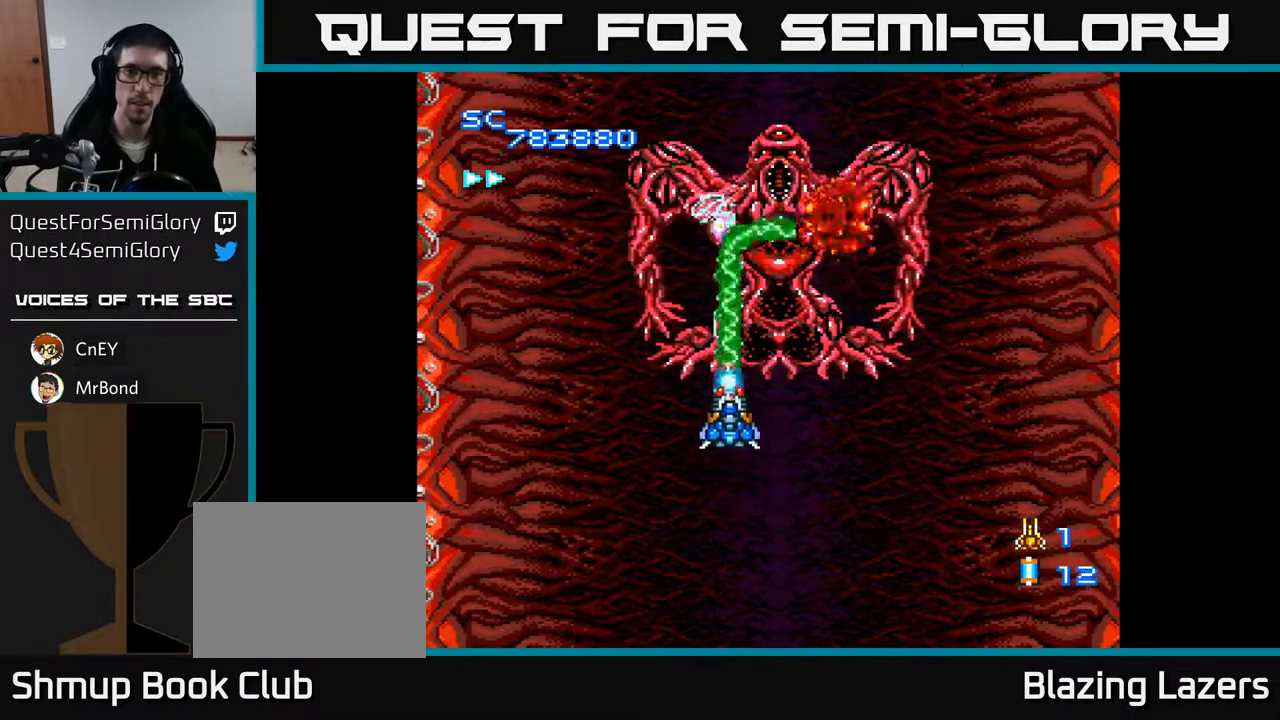
{"buttons": ["A"], "right_stick": "center", "events": [[33, "B", "up"], [33, "DPAD_DOWN", "down"], [250, "DPAD_DOWN", "up"], [300, "DPAD_UP", "down"], [467, "DPAD_UP", "up"]]}
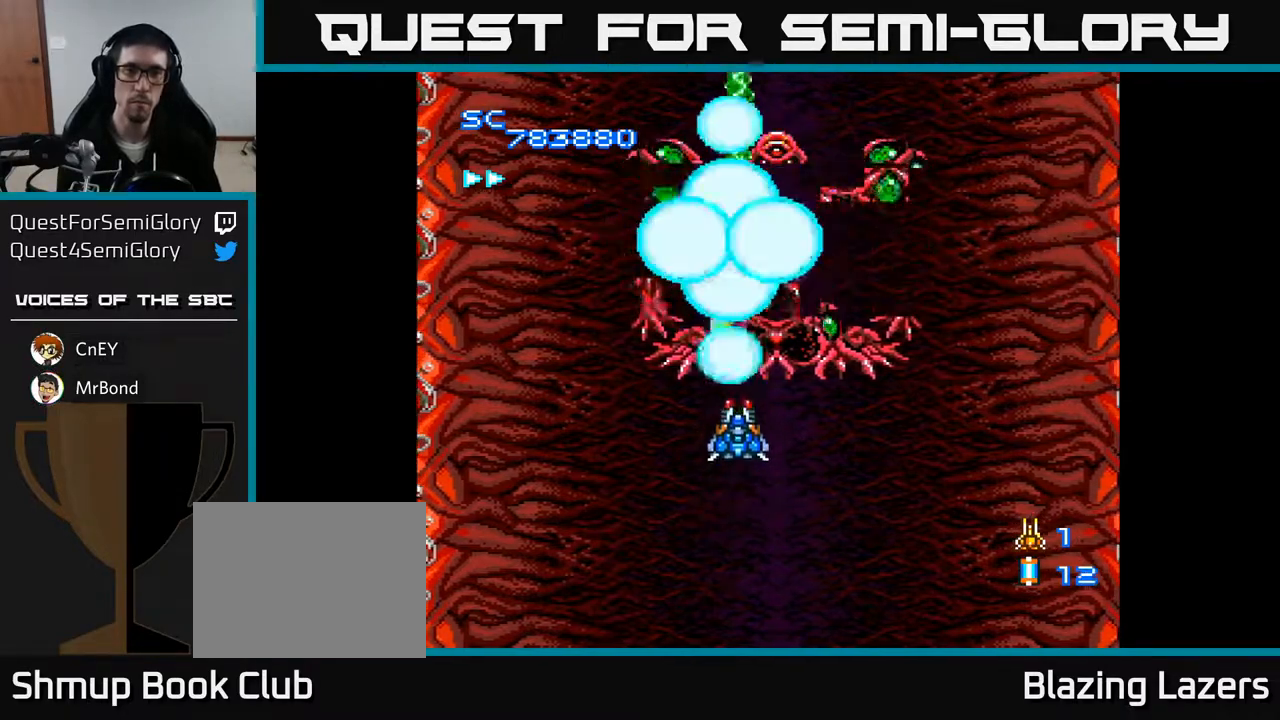
{"buttons": ["A", "DPAD_DOWN", "DPAD_RIGHT"], "right_stick": "center", "events": [[333, "DPAD_RIGHT", "down"], [417, "DPAD_DOWN", "down"]]}
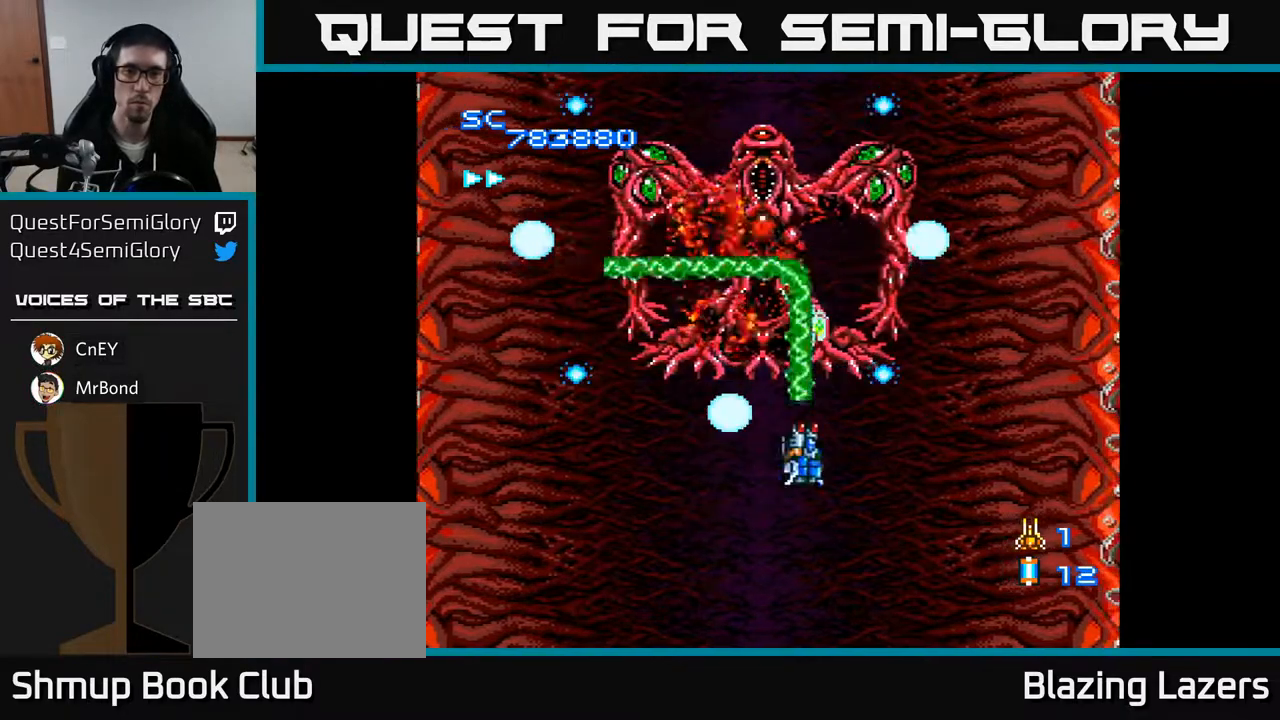
{"buttons": ["A"], "right_stick": "center", "events": [[50, "DPAD_RIGHT", "up"], [67, "DPAD_DOWN", "up"]]}
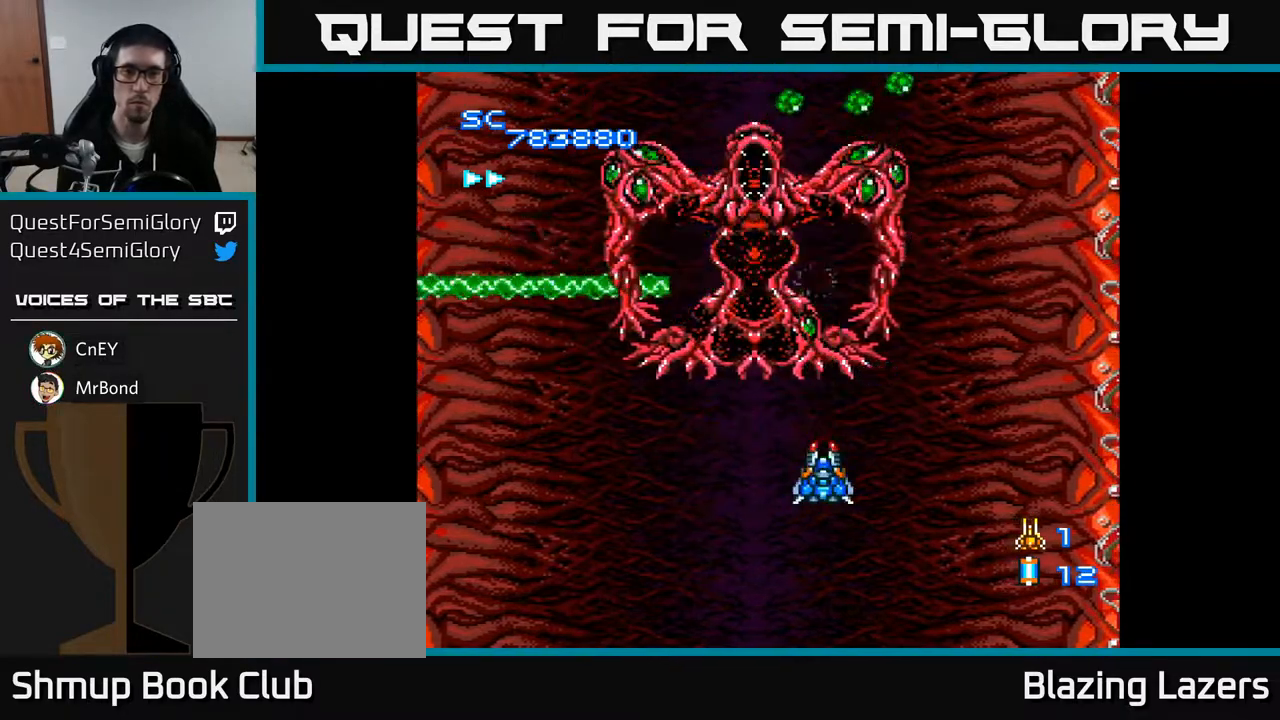
{"buttons": ["A"], "right_stick": "center", "events": [[200, "DPAD_UP", "down"], [317, "DPAD_UP", "up"]]}
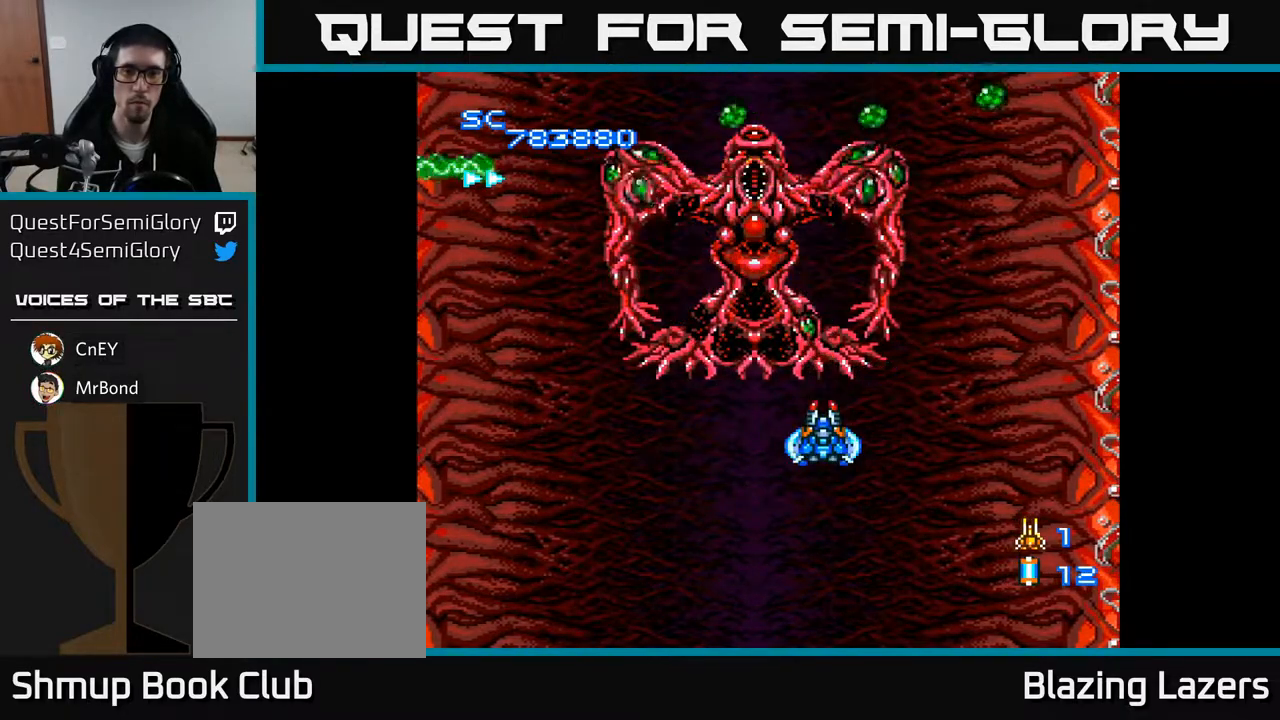
{"buttons": ["A"], "right_stick": "center", "events": [[17, "DPAD_RIGHT", "down"], [117, "DPAD_RIGHT", "up"]]}